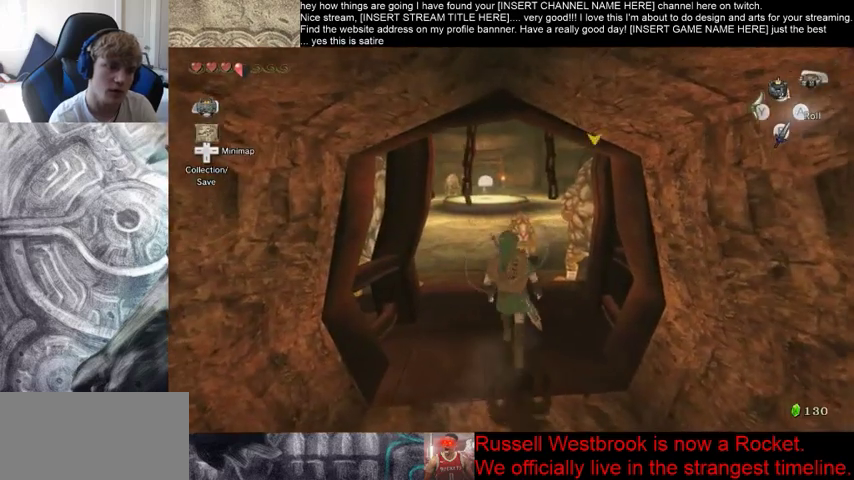
Gameplay with a controller (Xbox layout); each line is a JSON object with the inputs held at the frame after it. "events" lists button and stick changes between this image and that frame as [ms after this image, input, new state], when the widget could be followed in between. Not read: L3 R3.
{"buttons": [], "left_stick": "up", "right_stick": "center", "events": []}
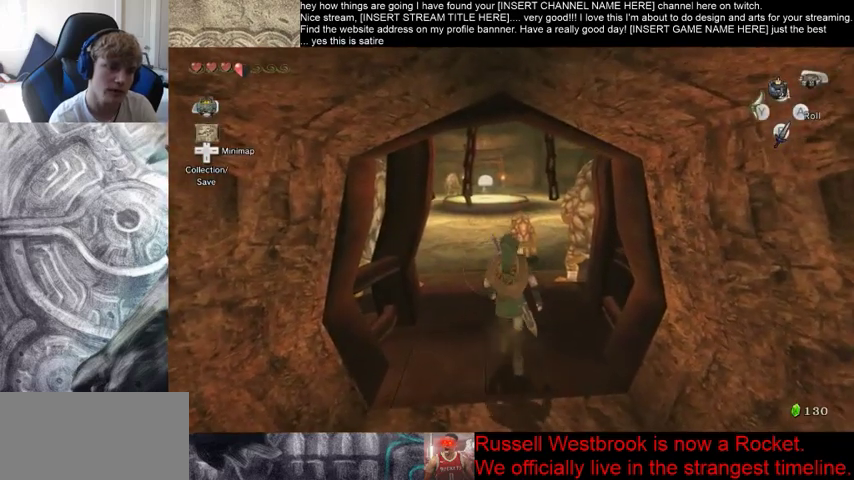
{"buttons": [], "left_stick": "up", "right_stick": "center", "events": [[200, "A", "down"], [367, "A", "up"]]}
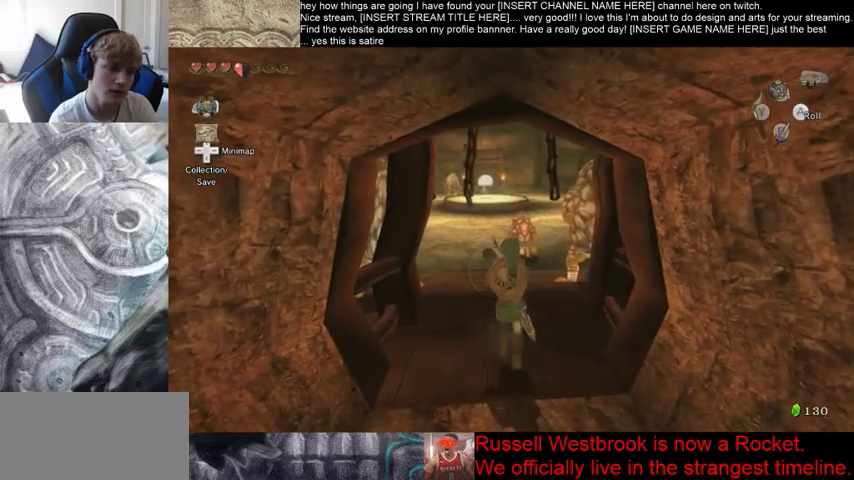
{"buttons": [], "left_stick": "up", "right_stick": "center", "events": []}
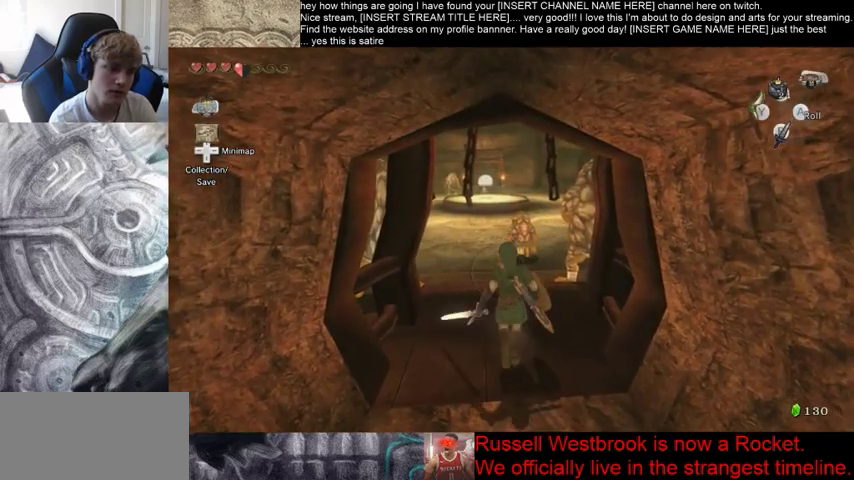
{"buttons": [], "left_stick": "up", "right_stick": "center", "events": []}
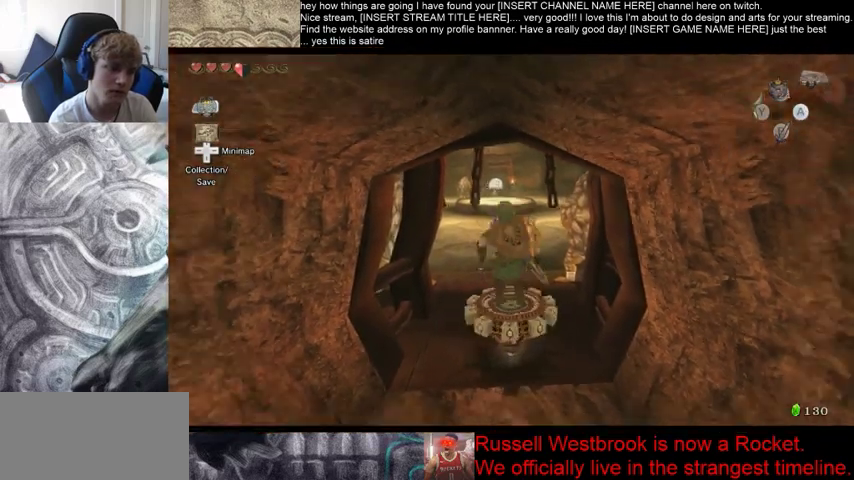
{"buttons": [], "left_stick": "up", "right_stick": "center", "events": []}
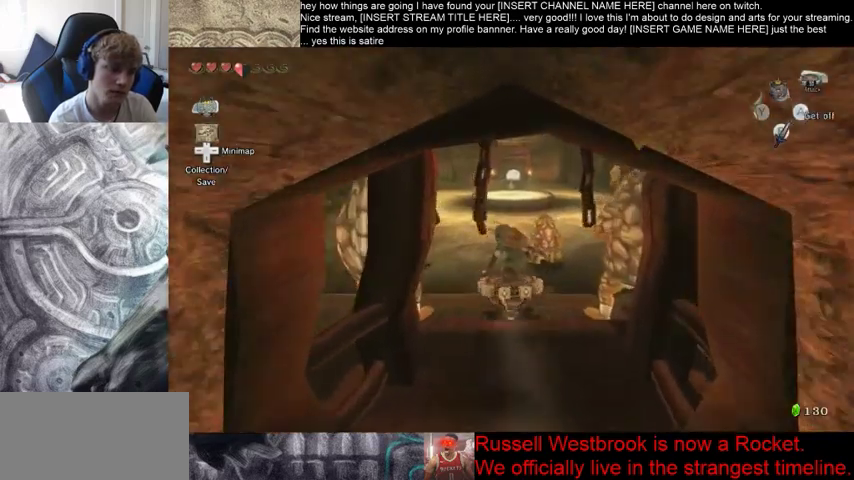
{"buttons": [], "left_stick": "up", "right_stick": "center", "events": []}
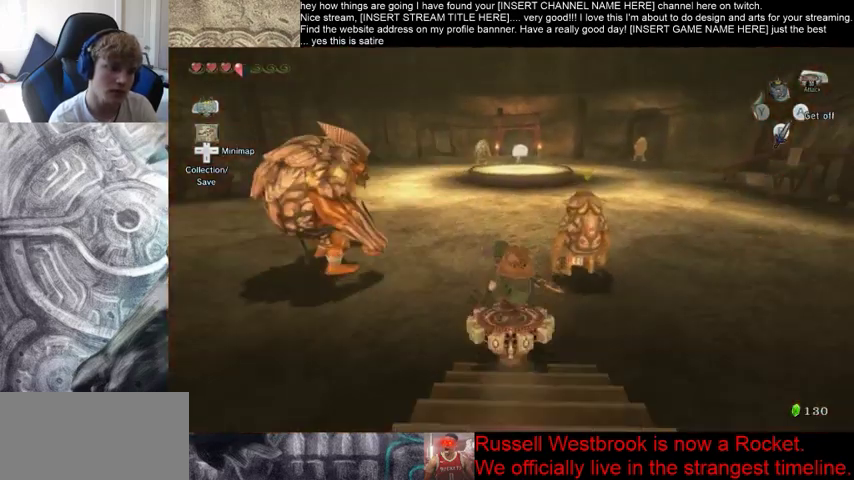
{"buttons": [], "left_stick": "center", "right_stick": "down-right", "events": [[167, "left_stick", "center"], [300, "right_stick", "down-right"]]}
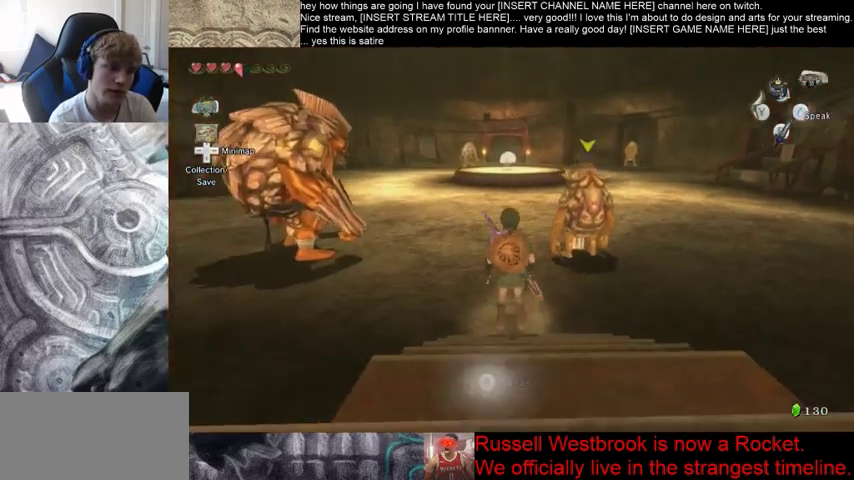
{"buttons": [], "left_stick": "center", "right_stick": "down-right", "events": []}
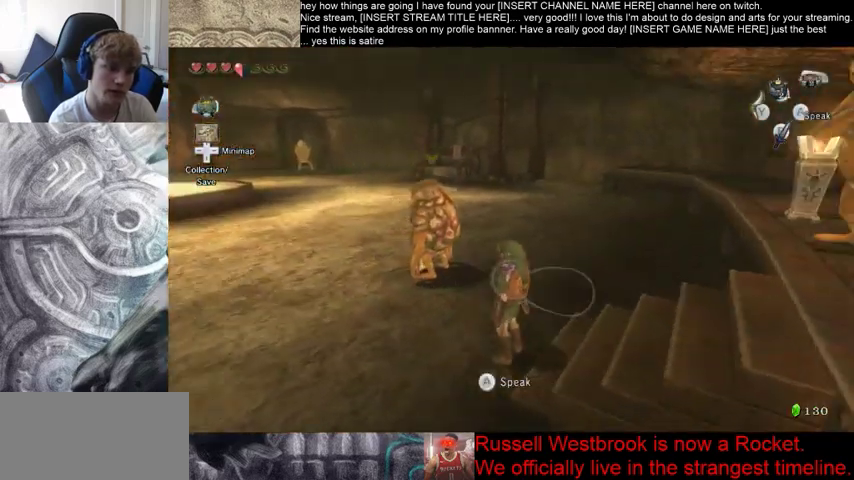
{"buttons": [], "left_stick": "center", "right_stick": "down-right", "events": []}
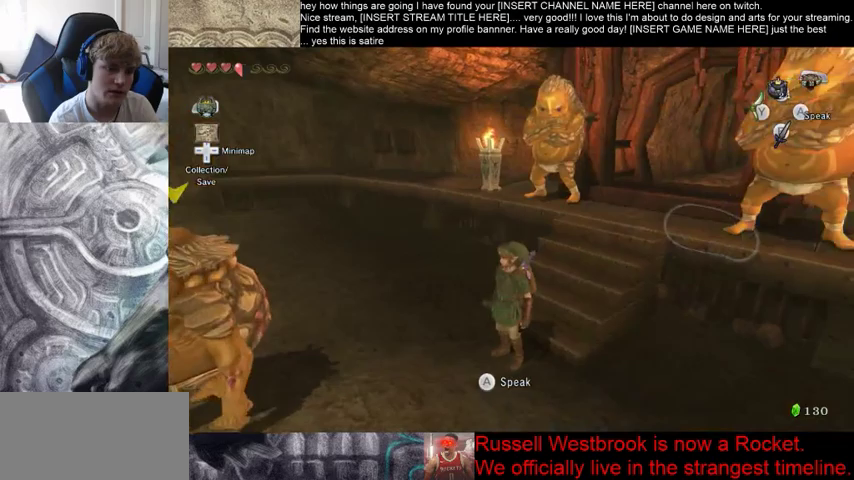
{"buttons": [], "left_stick": "up", "right_stick": "center", "events": [[267, "left_stick", "up"], [267, "right_stick", "center"]]}
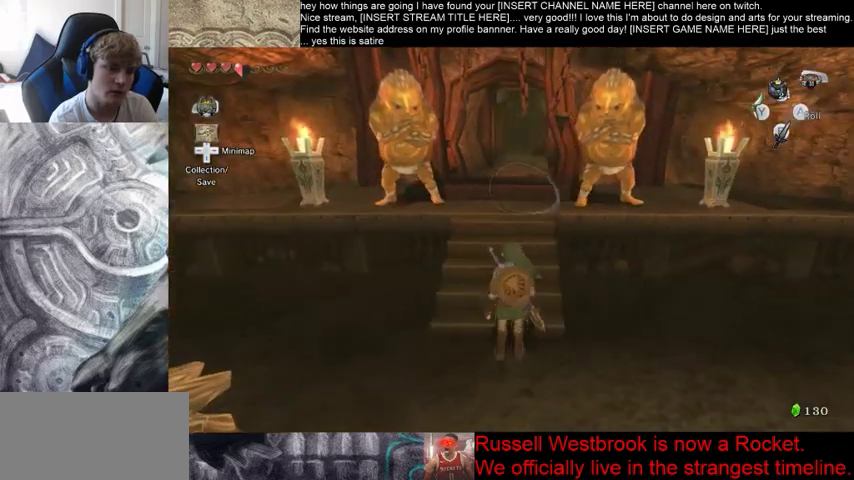
{"buttons": [], "left_stick": "up", "right_stick": "center", "events": []}
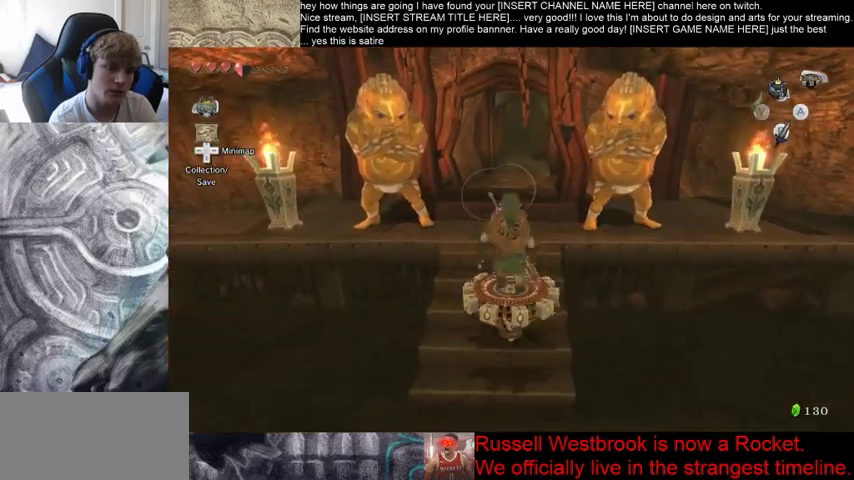
{"buttons": [], "left_stick": "up", "right_stick": "center", "events": []}
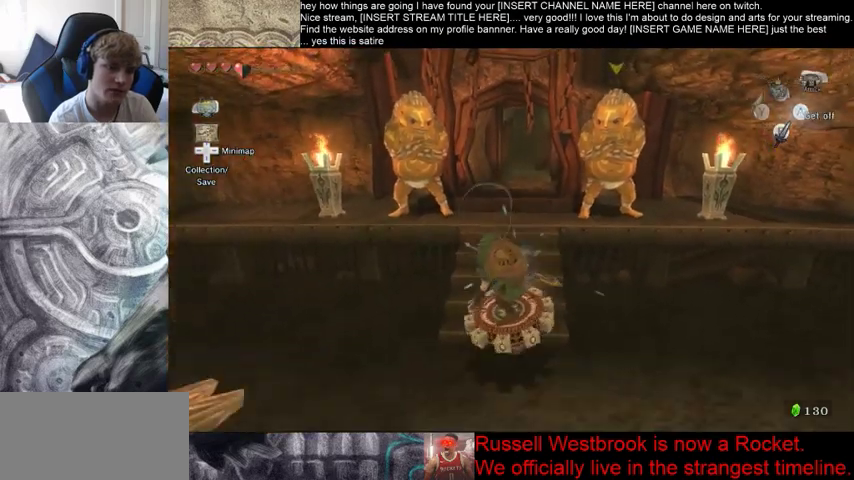
{"buttons": [], "left_stick": "up-right", "right_stick": "center", "events": [[367, "left_stick", "up-right"]]}
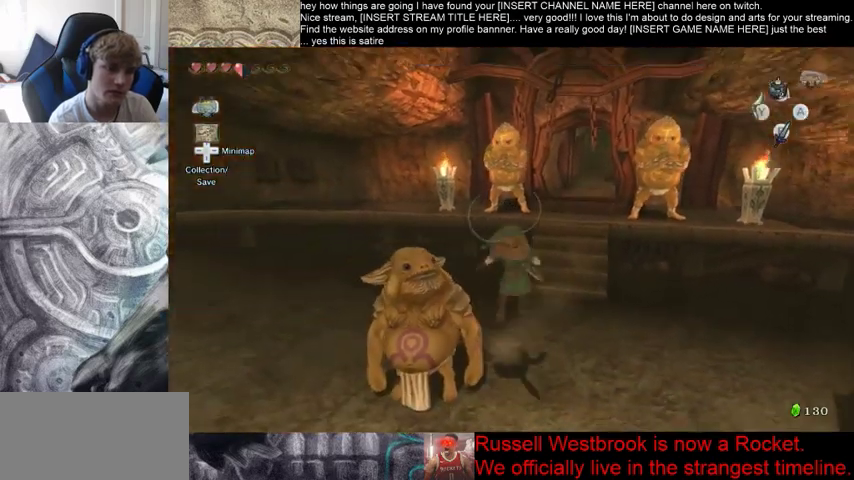
{"buttons": [], "left_stick": "up", "right_stick": "center", "events": [[200, "left_stick", "up"]]}
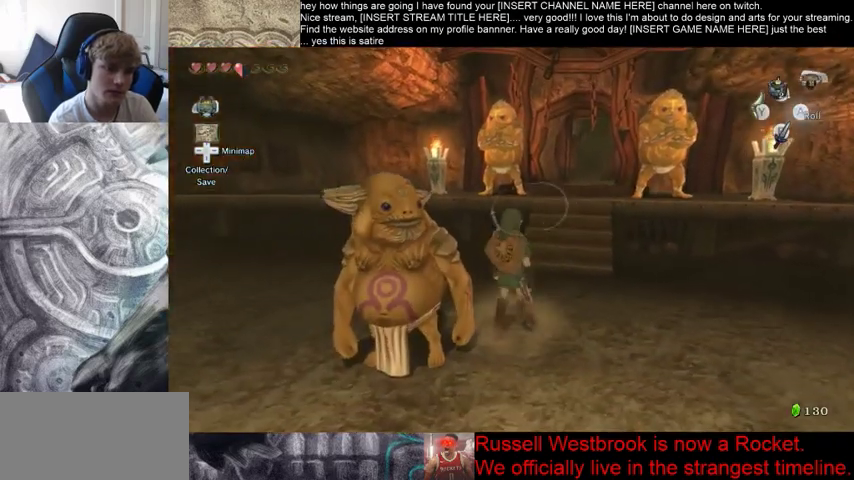
{"buttons": [], "left_stick": "up", "right_stick": "center", "events": []}
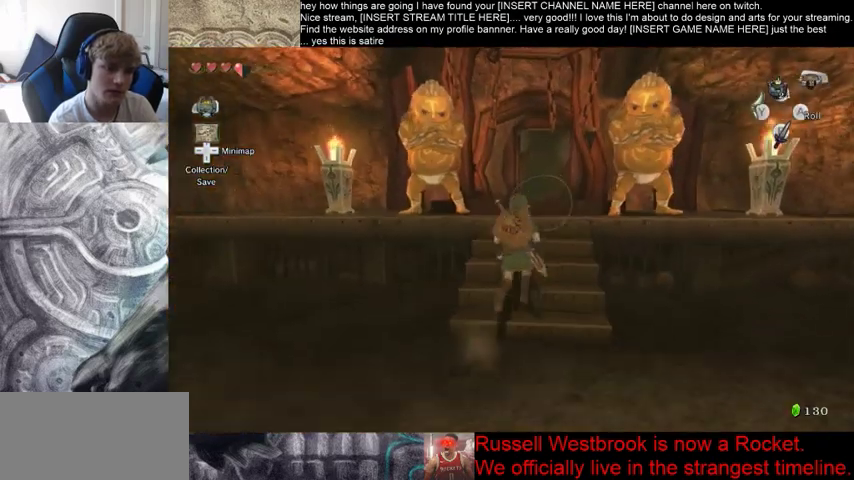
{"buttons": [], "left_stick": "up", "right_stick": "center", "events": []}
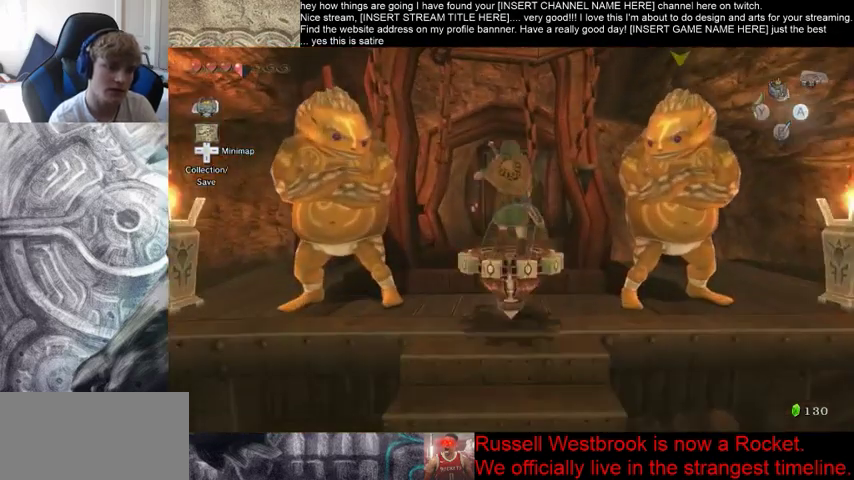
{"buttons": [], "left_stick": "up", "right_stick": "center", "events": []}
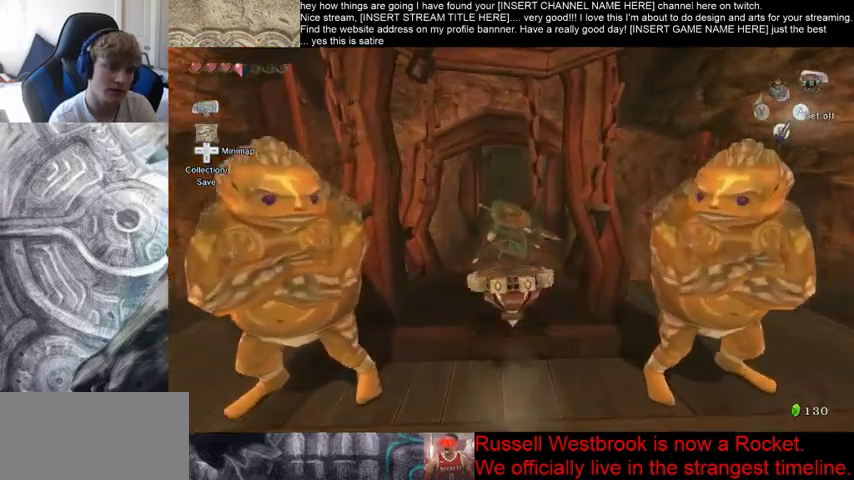
{"buttons": [], "left_stick": "up", "right_stick": "center", "events": []}
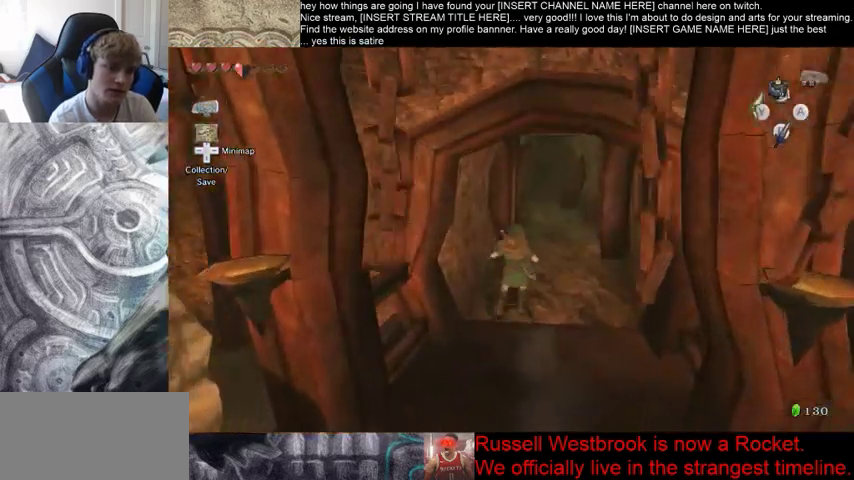
{"buttons": [], "left_stick": "up", "right_stick": "center", "events": []}
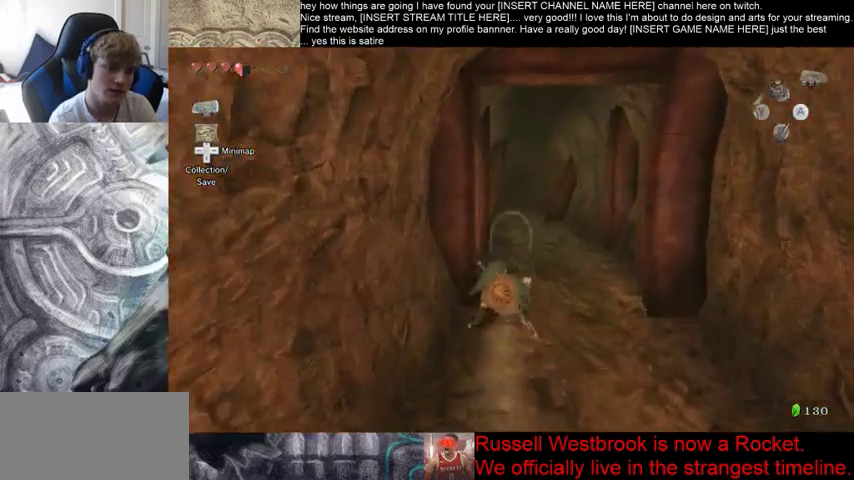
{"buttons": [], "left_stick": "up", "right_stick": "center", "events": []}
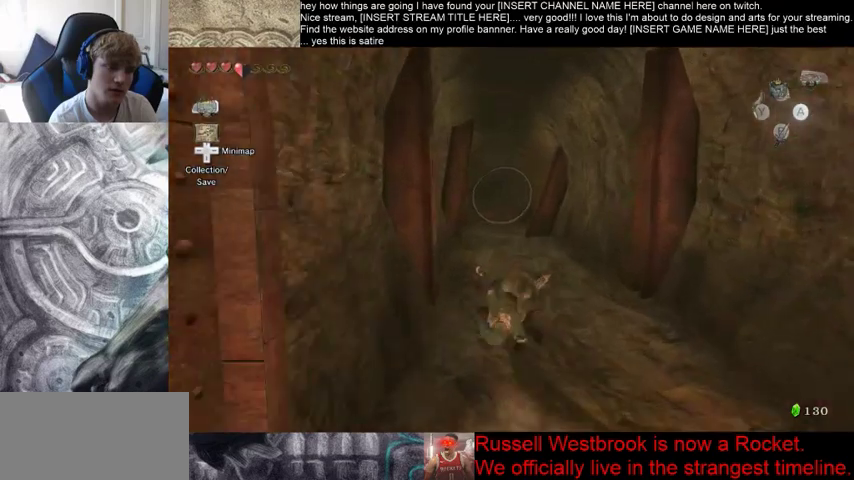
{"buttons": [], "left_stick": "up", "right_stick": "center", "events": []}
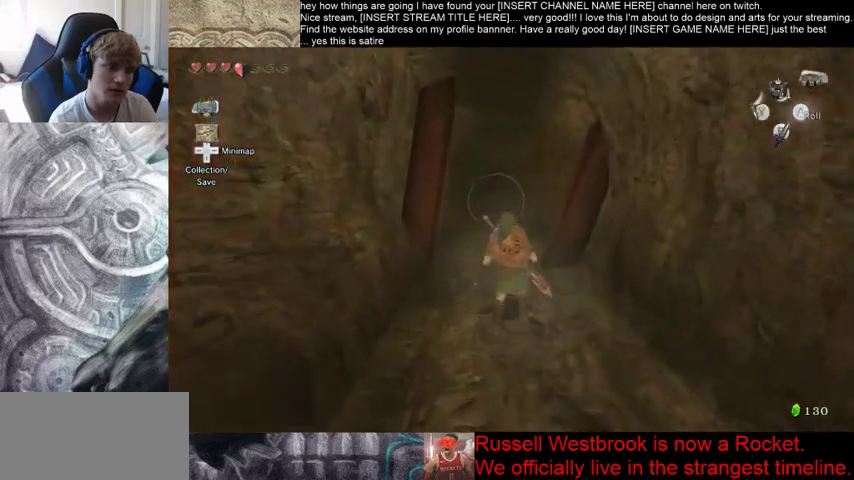
{"buttons": [], "left_stick": "up", "right_stick": "center", "events": []}
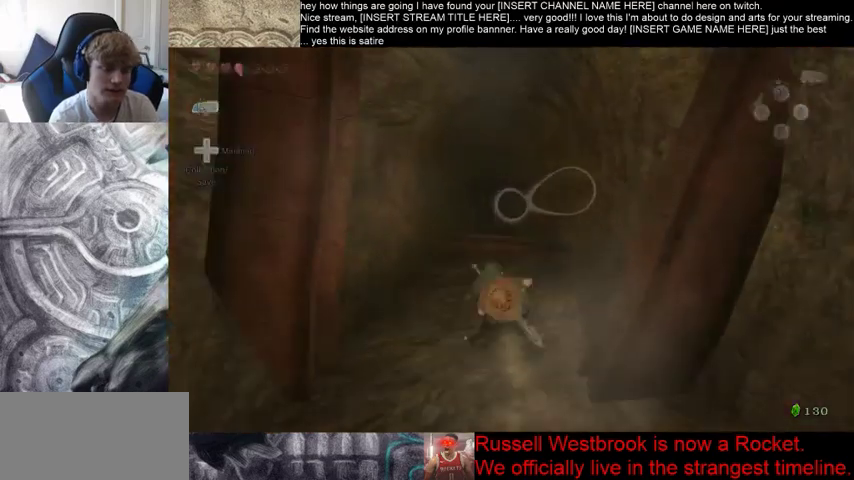
{"buttons": ["B"], "left_stick": "up", "right_stick": "center", "events": [[467, "B", "down"]]}
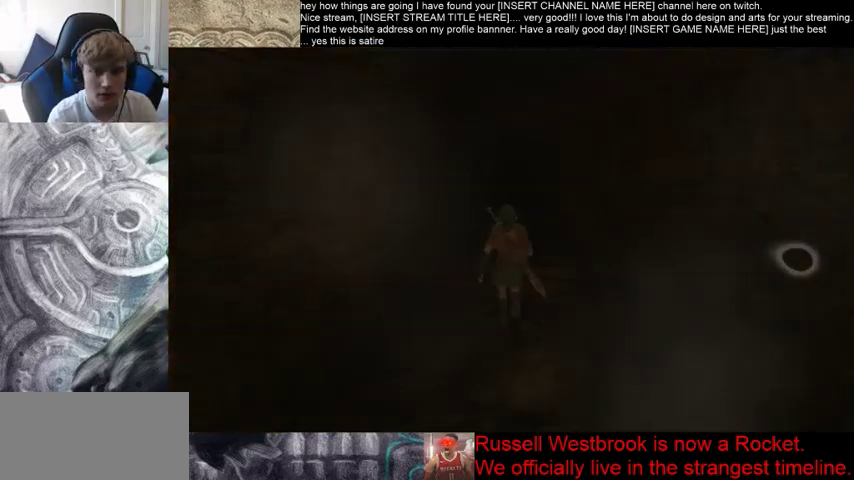
{"buttons": [], "left_stick": "up", "right_stick": "center", "events": [[100, "B", "up"]]}
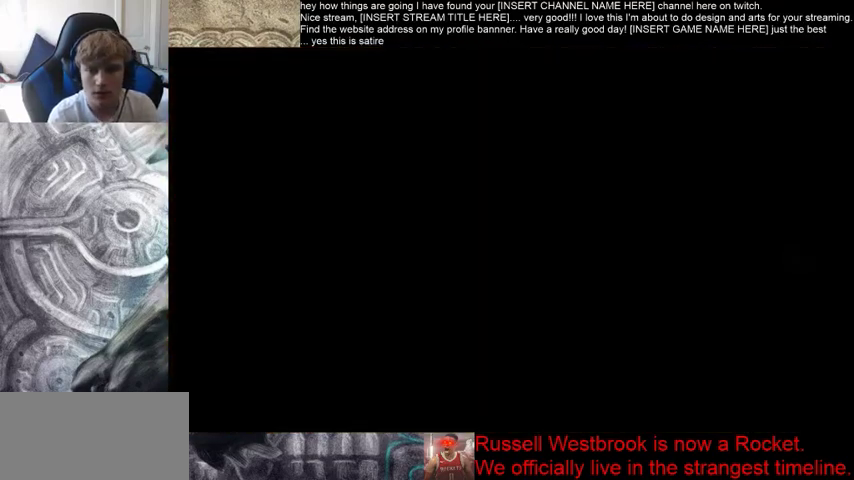
{"buttons": [], "left_stick": "right", "right_stick": "center", "events": [[33, "left_stick", "center"], [233, "left_stick", "up"], [333, "left_stick", "left"], [400, "left_stick", "down"], [467, "left_stick", "right"]]}
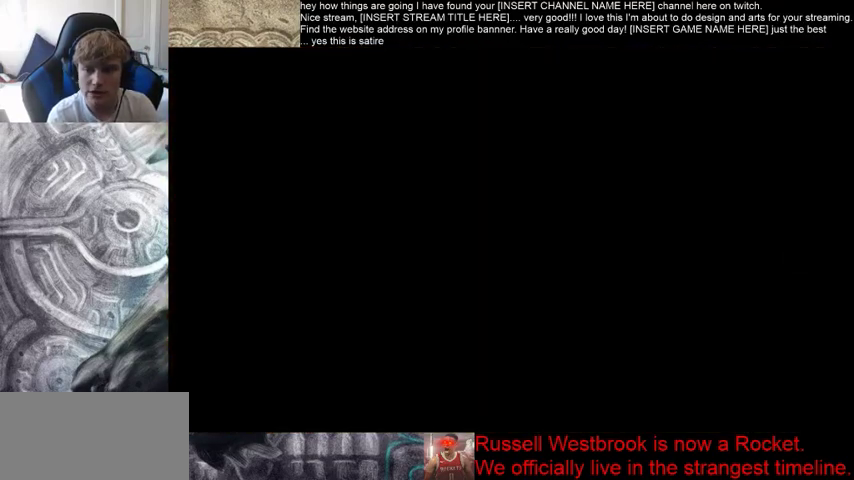
{"buttons": [], "left_stick": "center", "right_stick": "center", "events": [[33, "left_stick", "up"], [200, "left_stick", "center"]]}
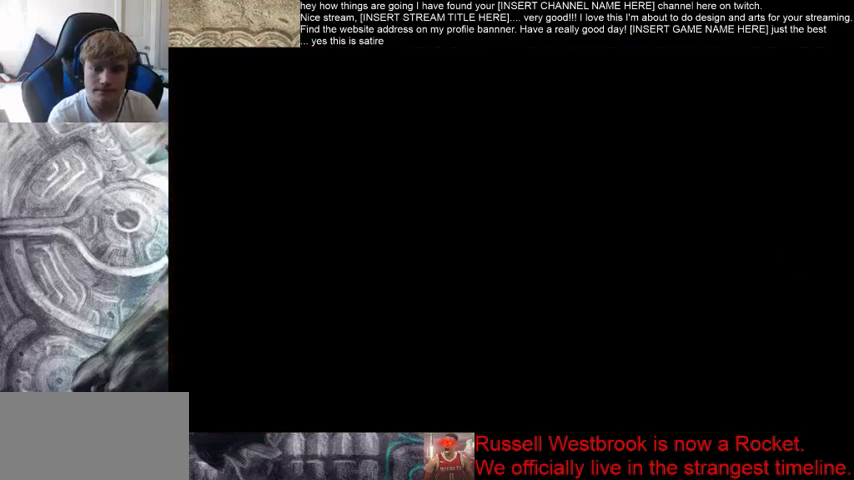
{"buttons": [], "left_stick": "center", "right_stick": "center", "events": []}
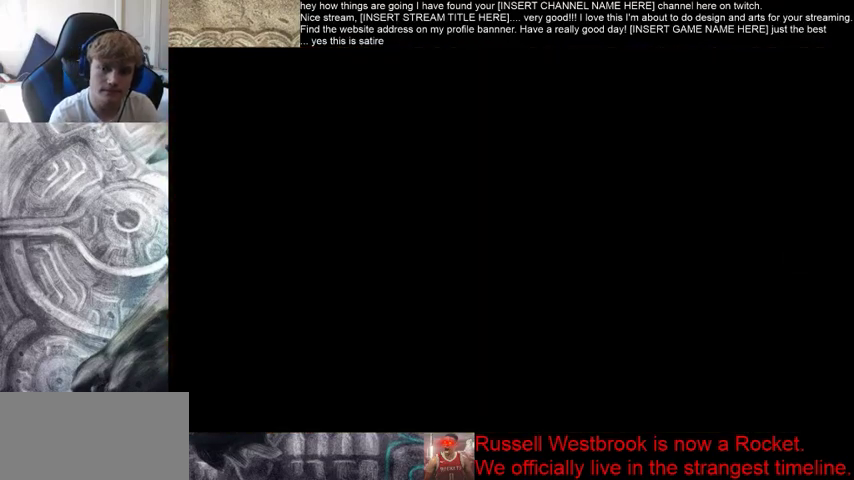
{"buttons": [], "left_stick": "center", "right_stick": "center", "events": []}
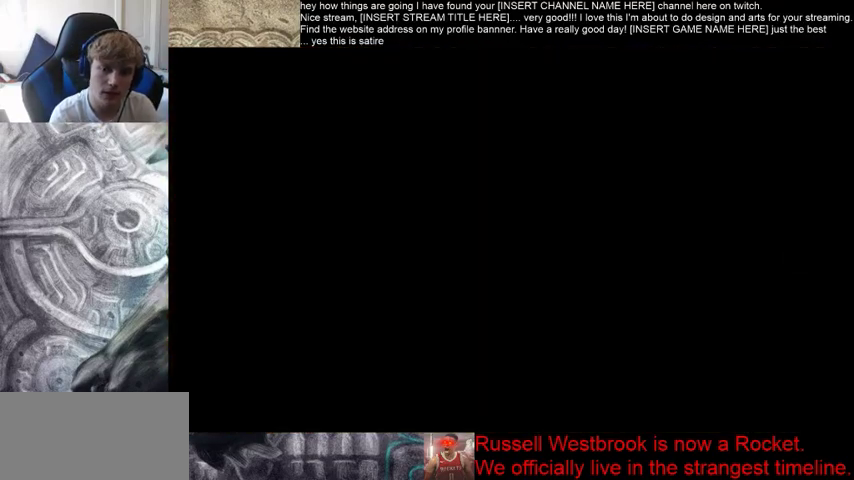
{"buttons": [], "left_stick": "center", "right_stick": "center", "events": []}